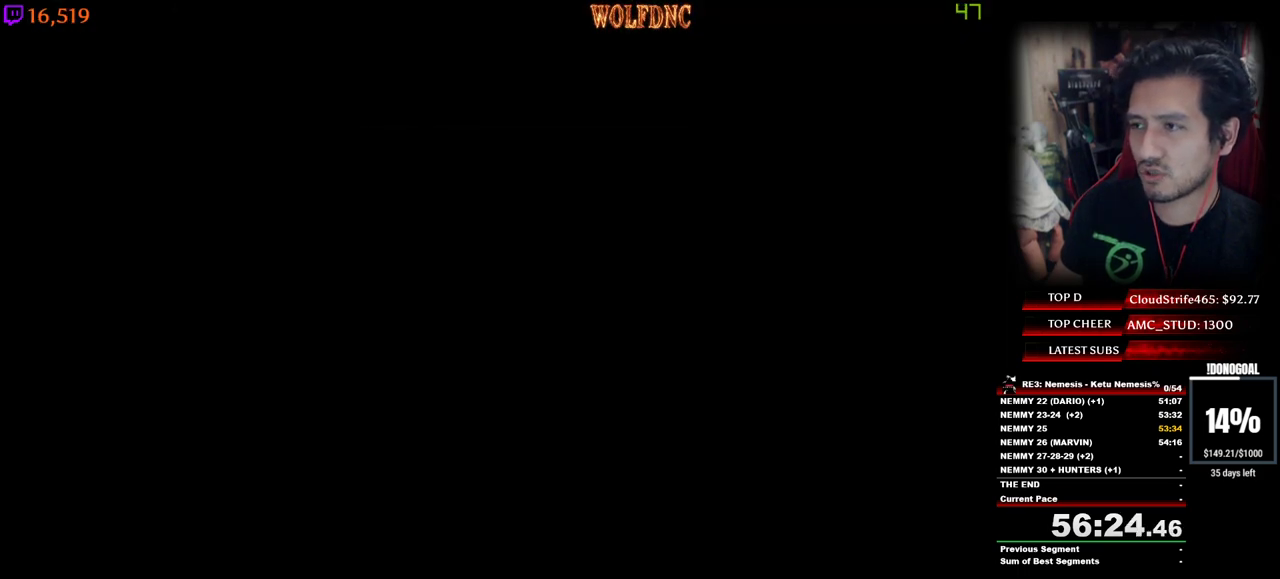
Gameplay with keyboard; each line is a JSON object with the keys held at the frame after it. "events" lists presses ("down") and releases ("up") of "a", "ctrl", "d", "e", "equals", "minus", "num0", "num2", "num4", "num5", "num6", "num8", "s", "shift", "space" and "w" between this image and that frame as [ms after this image, input, new state], when the widget could be followed in between. No other keys are recorded. Mouse input is not recorded.
{"keys": ["d", "w"], "events": [[417, "d", "down"], [417, "w", "down"]]}
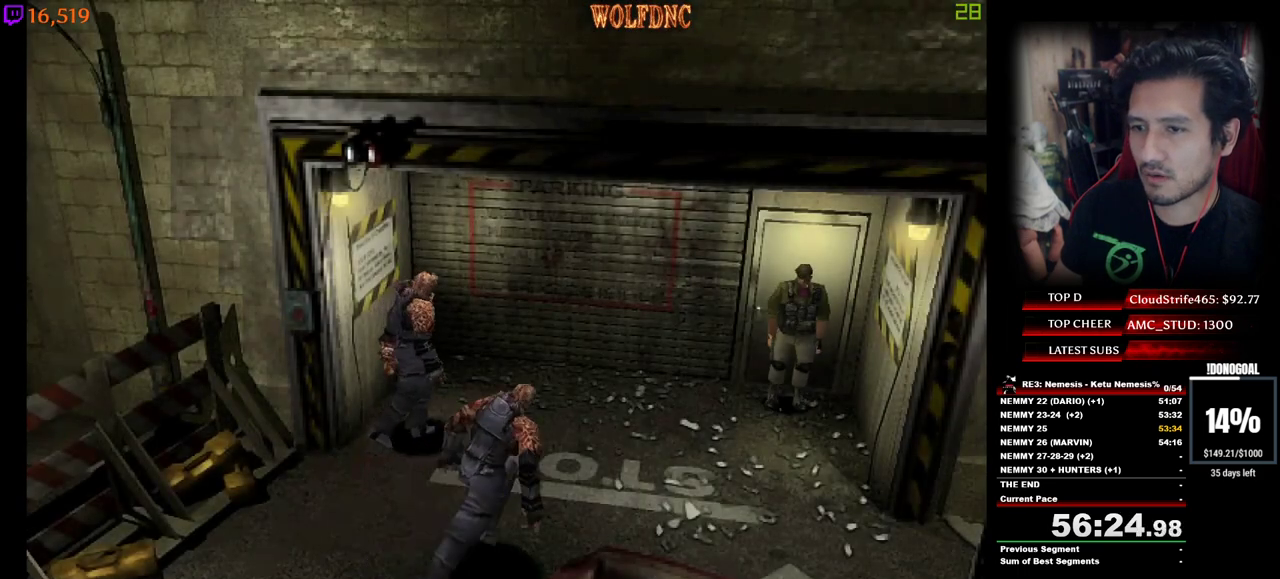
{"keys": ["d", "minus", "num2"], "events": [[17, "minus", "down"], [17, "w", "up"], [67, "d", "up"], [250, "num2", "down"], [300, "d", "down"], [434, "num2", "up"], [484, "num2", "down"]]}
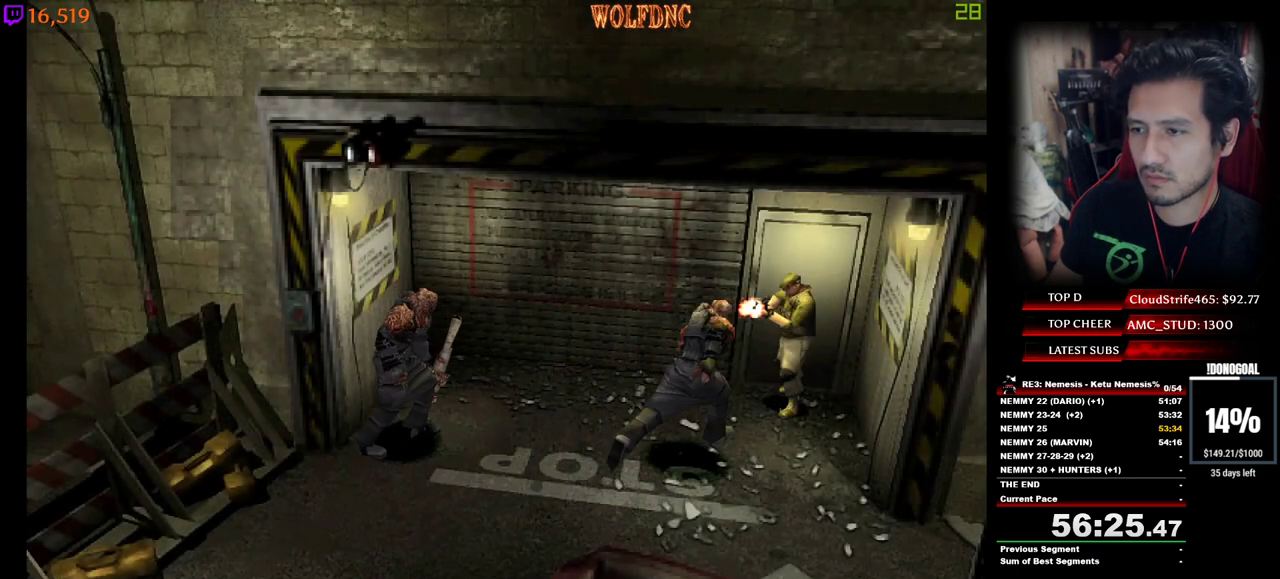
{"keys": ["d", "minus"], "events": [[184, "num2", "up"]]}
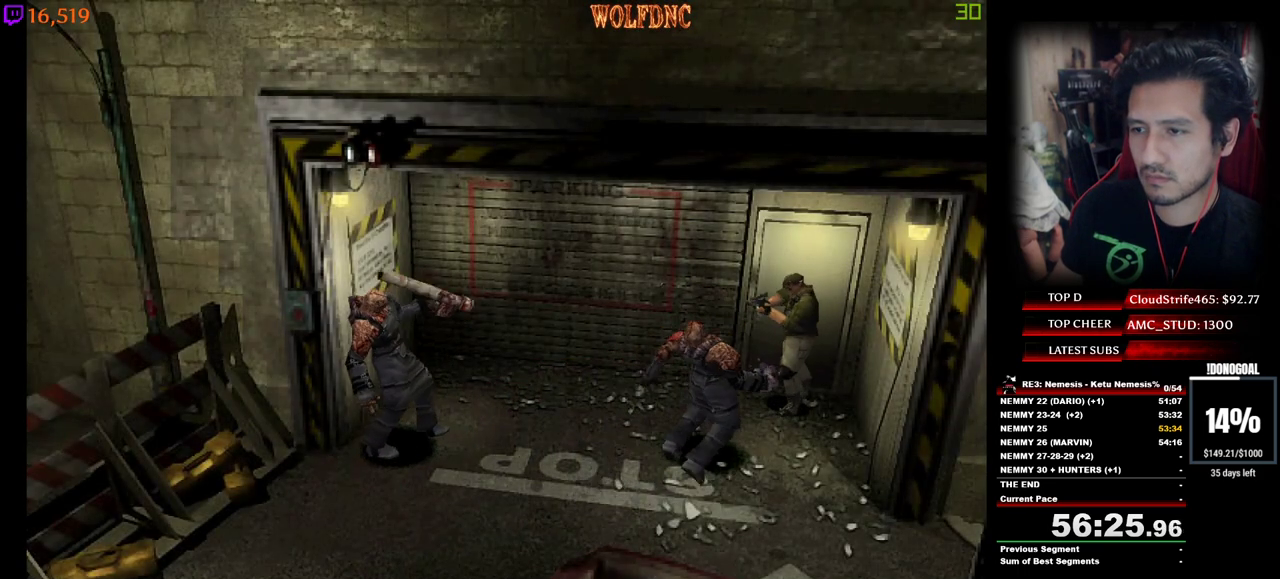
{"keys": ["w"], "events": [[150, "num2", "down"], [234, "d", "up"], [284, "num2", "up"], [334, "minus", "up"], [434, "w", "down"]]}
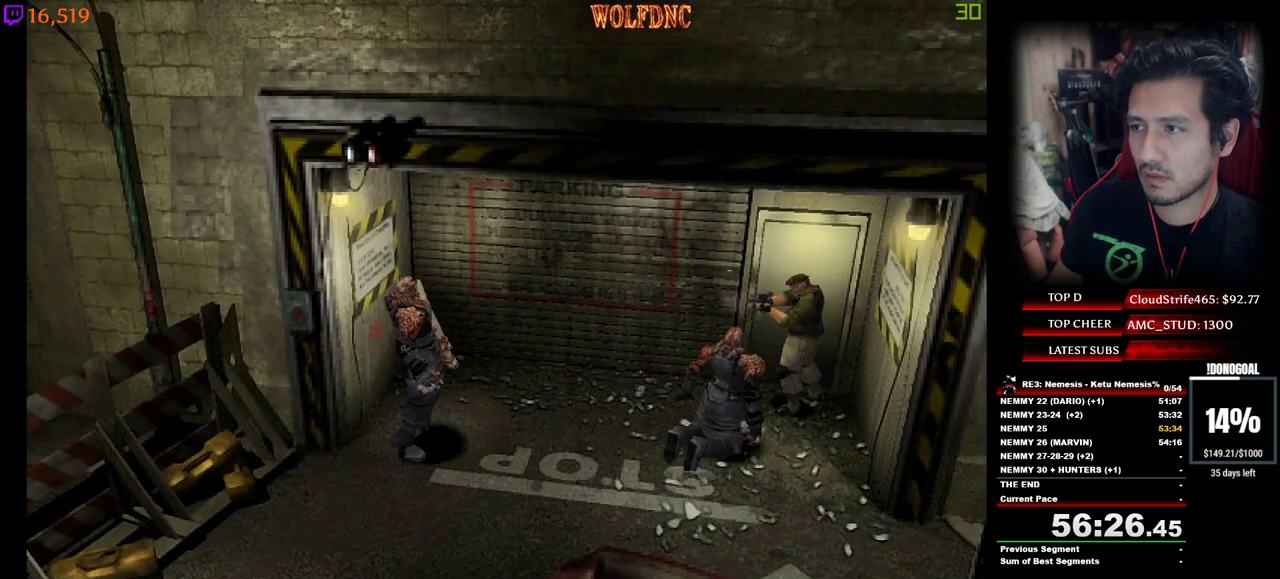
{"keys": ["d", "num4", "w"], "events": [[17, "d", "down"], [167, "num4", "down"]]}
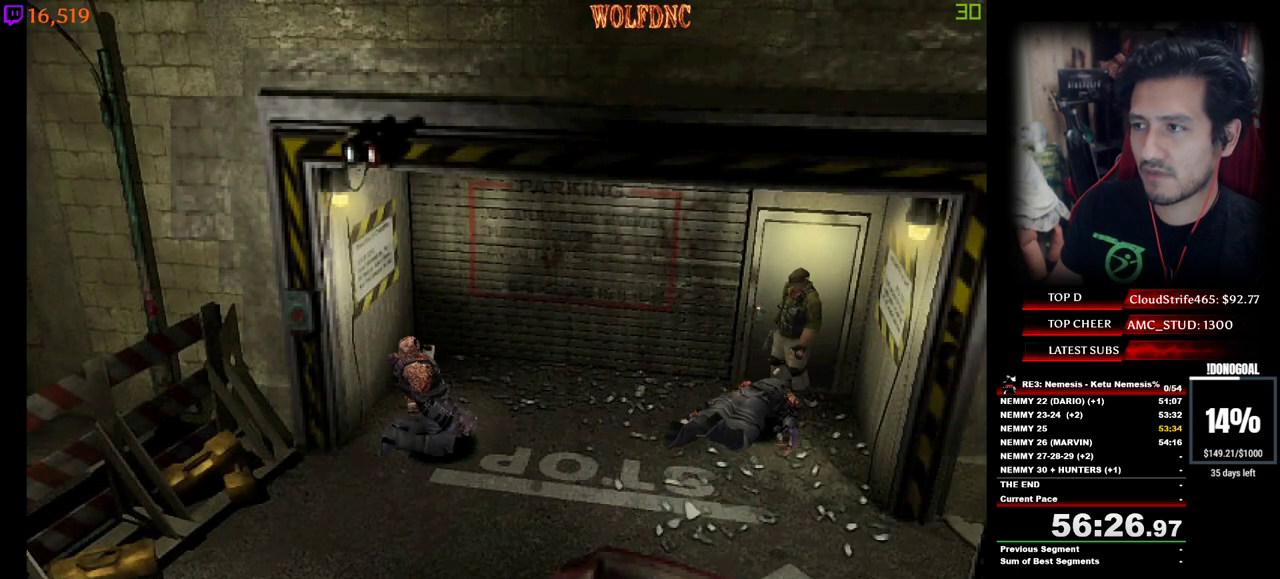
{"keys": ["a", "num4", "w"], "events": [[317, "d", "up"], [417, "a", "down"]]}
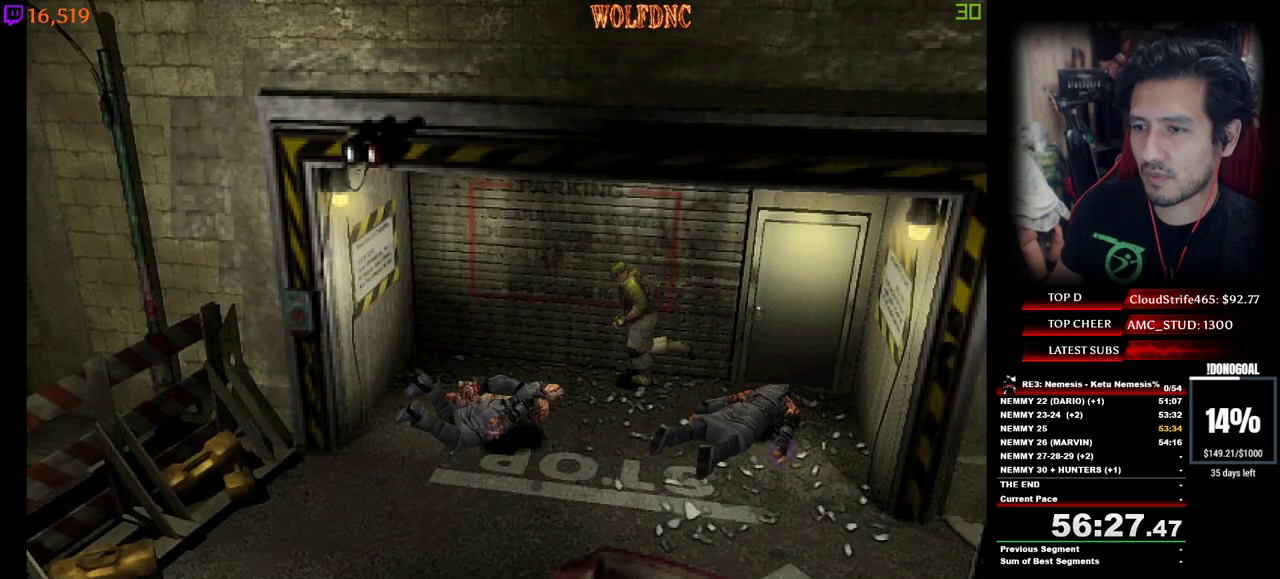
{"keys": ["a", "num4", "w"], "events": [[234, "a", "up"], [384, "a", "down"]]}
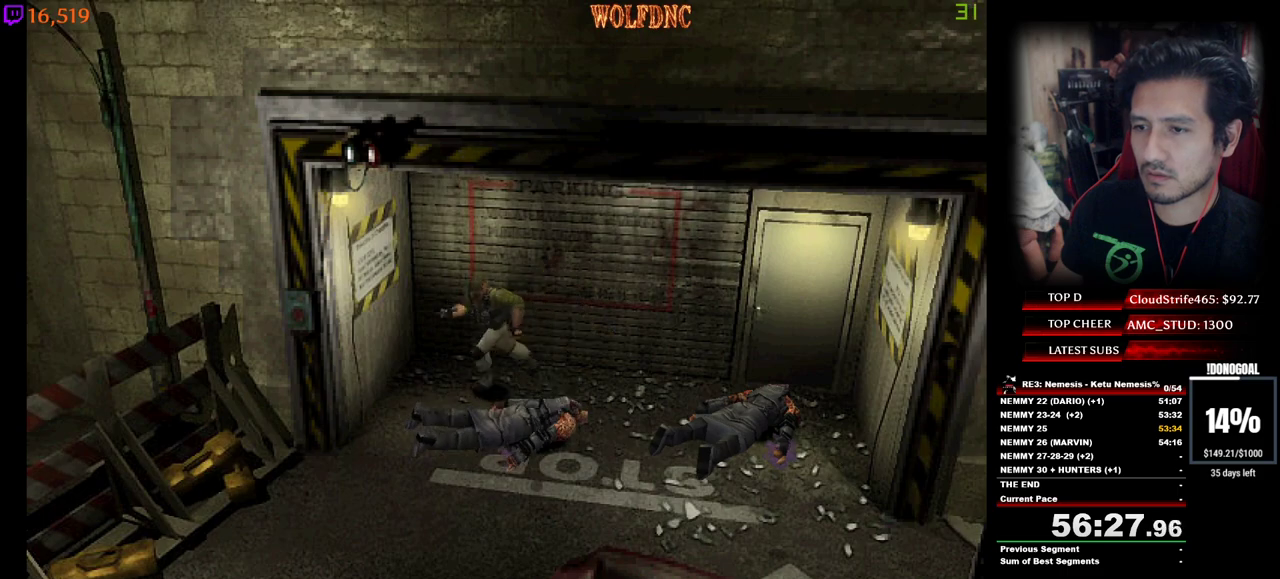
{"keys": ["minus", "num2"], "events": [[17, "a", "up"], [117, "a", "down"], [200, "minus", "down"], [300, "a", "up"], [300, "w", "up"], [350, "num4", "up"], [484, "num2", "down"]]}
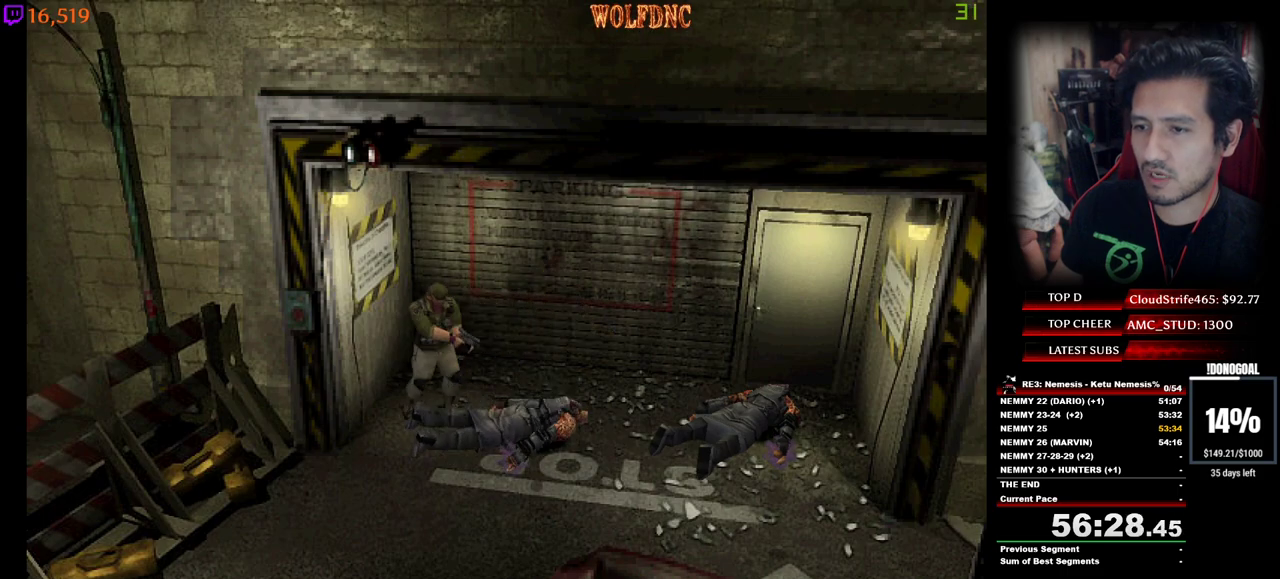
{"keys": ["num6"], "events": [[267, "minus", "up"], [267, "num2", "up"], [417, "num6", "down"], [450, "num6", "up"], [500, "num6", "down"]]}
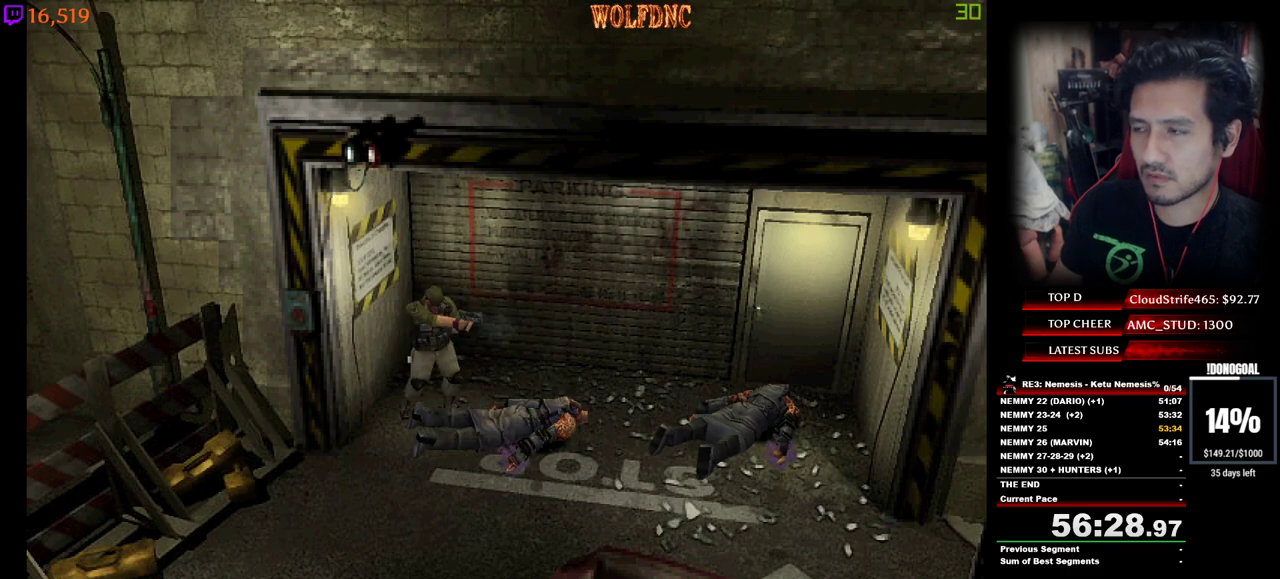
{"keys": ["num6"], "events": [[50, "num6", "up"], [150, "num6", "down"], [184, "num6", "up"], [234, "num6", "down"], [284, "num6", "up"], [334, "num6", "down"], [417, "num6", "up"], [467, "num6", "down"]]}
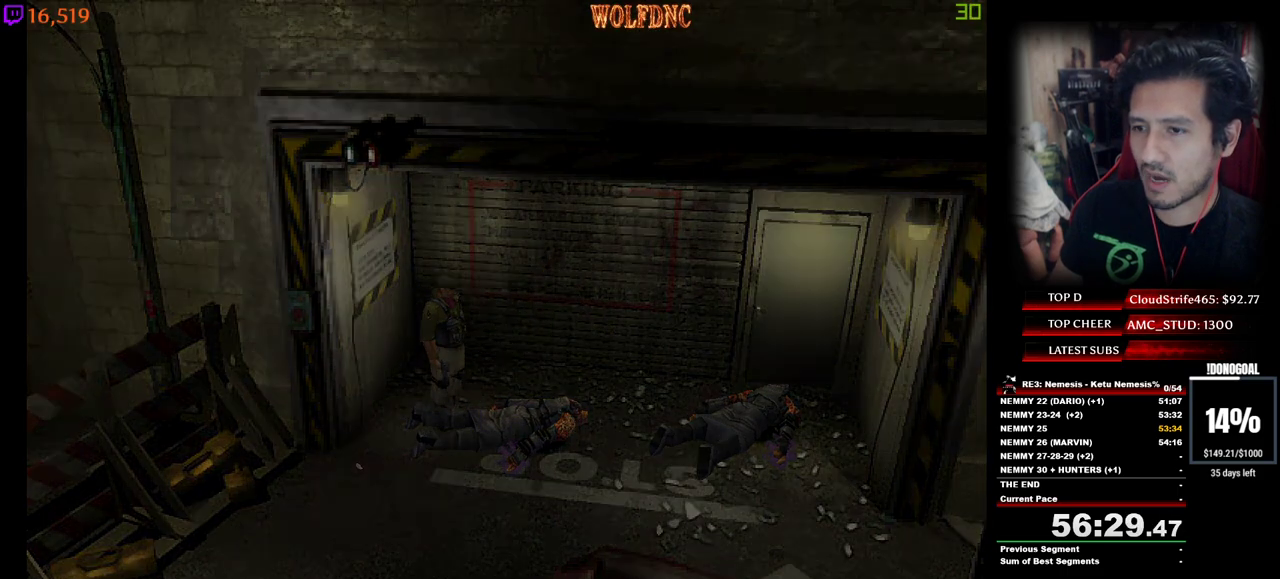
{"keys": [], "events": [[17, "num6", "up"], [67, "num6", "down"], [117, "num6", "up"]]}
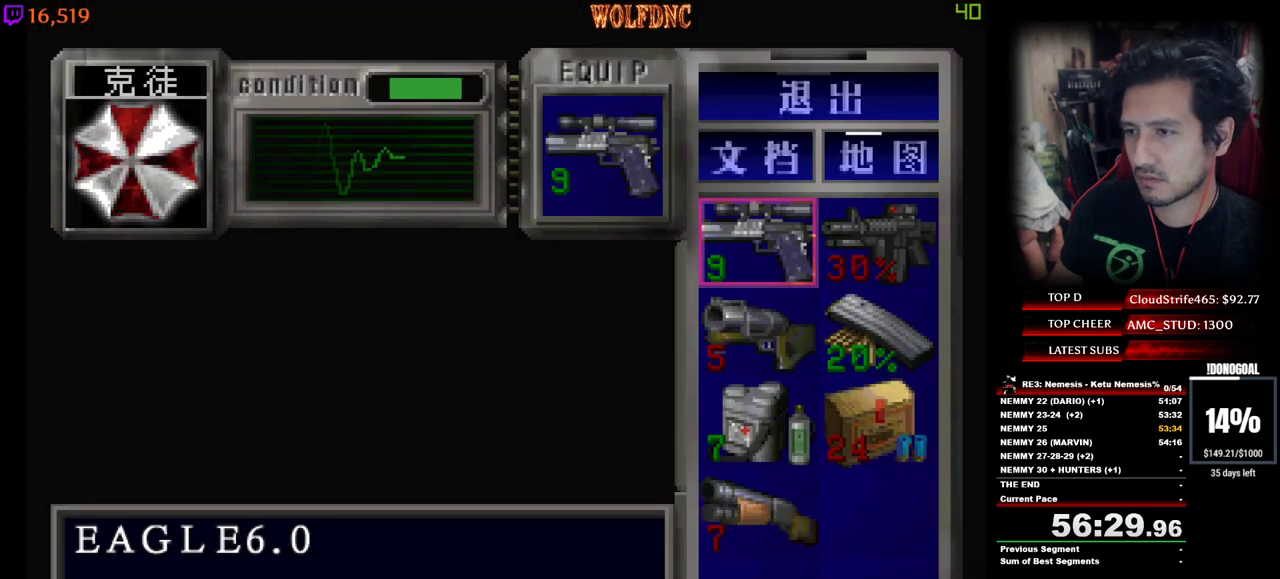
{"keys": ["w"], "events": [[134, "d", "down"], [217, "d", "up"], [217, "num2", "down"], [367, "num2", "up"], [450, "w", "down"]]}
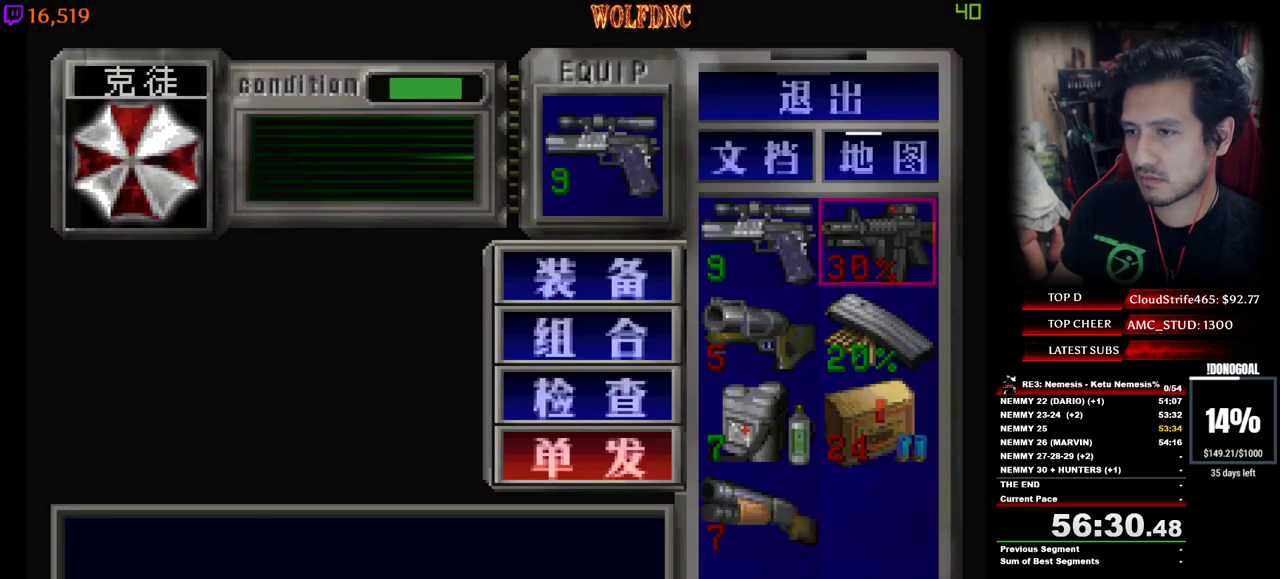
{"keys": [], "events": [[50, "w", "up"], [100, "num2", "down"], [150, "num2", "up"], [284, "num4", "down"], [384, "num4", "up"]]}
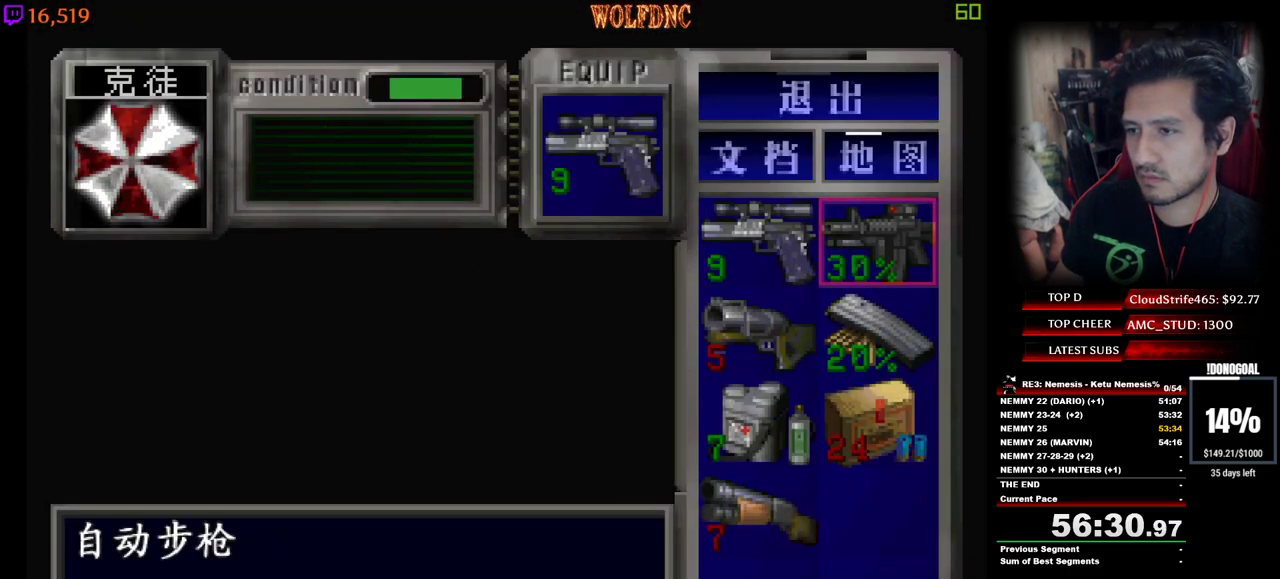
{"keys": [], "events": [[17, "num2", "down"], [117, "num2", "up"], [200, "num2", "down"], [250, "num2", "up"]]}
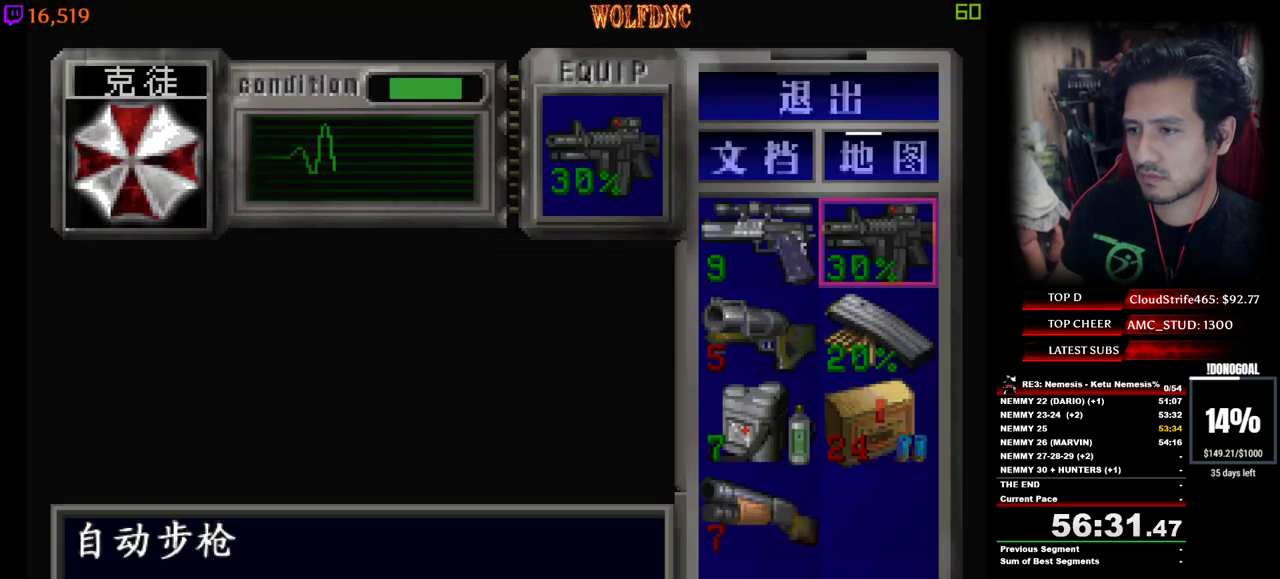
{"keys": ["minus", "s"], "events": [[34, "num4", "down"], [184, "num4", "up"], [317, "minus", "down"], [367, "s", "down"]]}
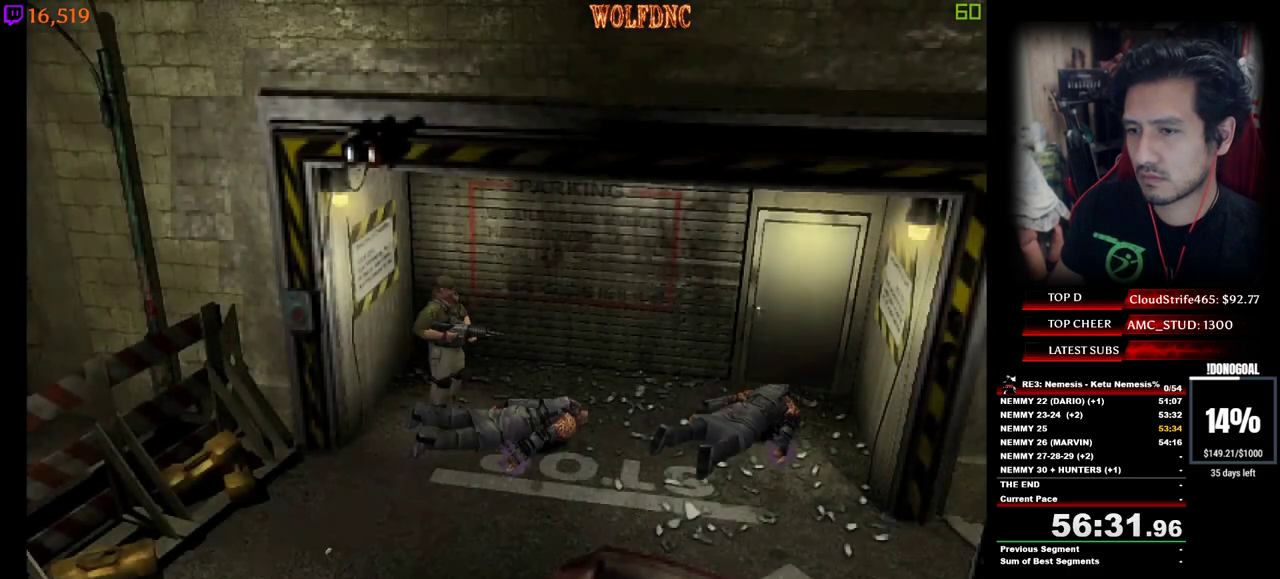
{"keys": ["minus", "num2", "s"], "events": [[284, "num2", "down"], [434, "minus", "up"], [467, "minus", "down"]]}
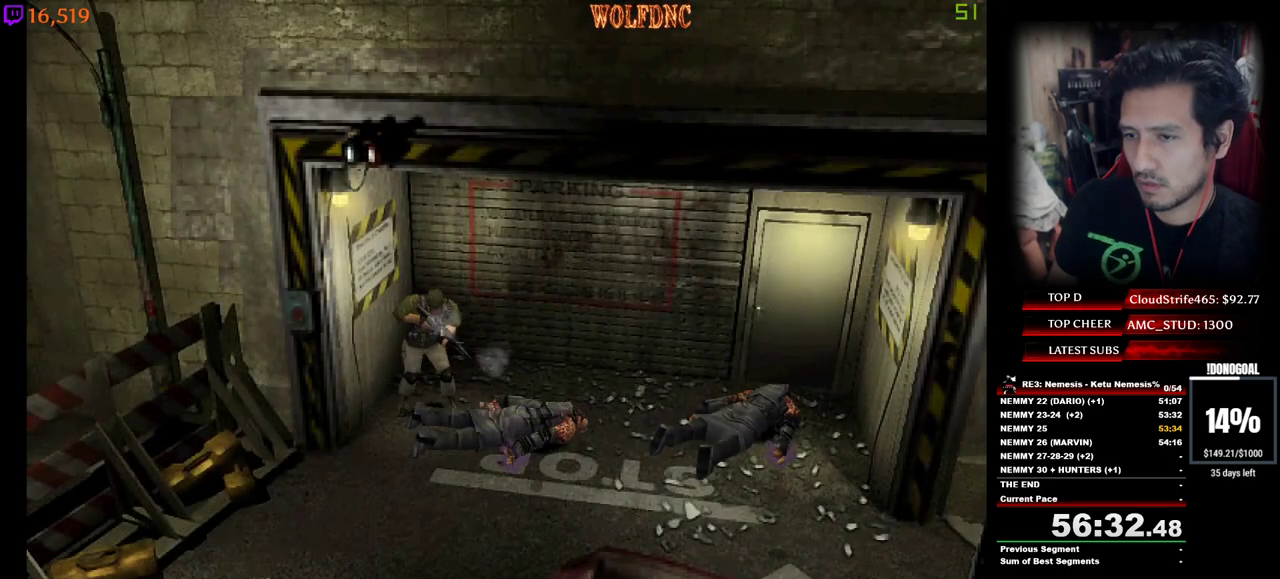
{"keys": ["num2", "s"], "events": [[17, "minus", "up"], [67, "minus", "down"], [117, "minus", "up"], [167, "minus", "down"], [200, "minus", "up"], [250, "minus", "down"], [300, "minus", "up"], [350, "minus", "down"], [400, "minus", "up"], [434, "minus", "down"], [484, "minus", "up"]]}
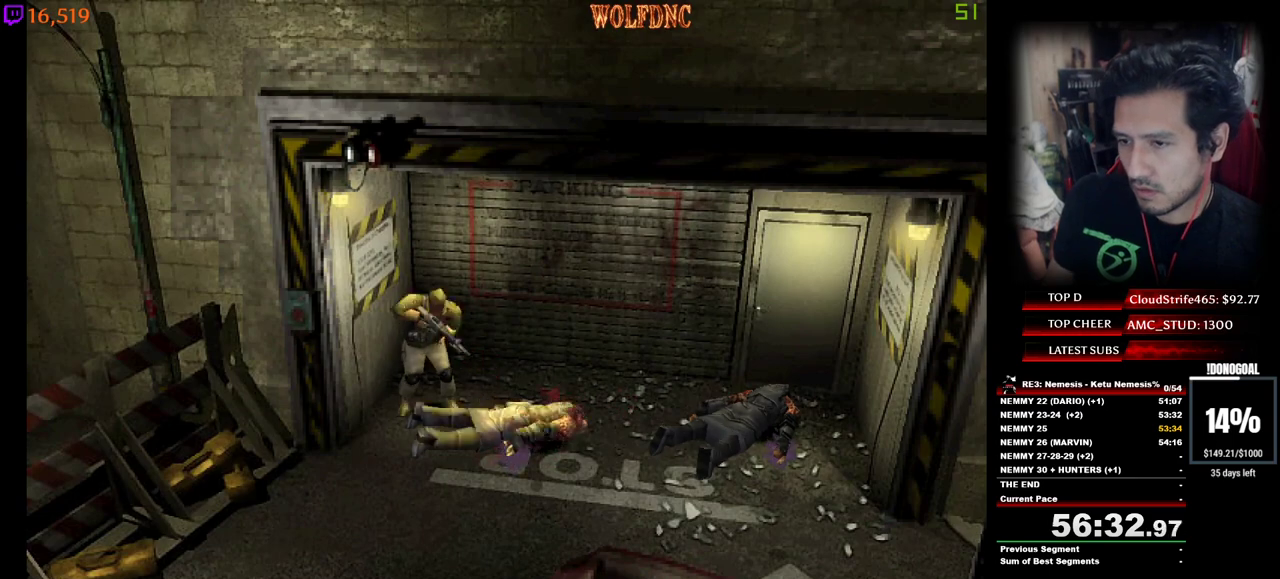
{"keys": ["minus", "num2", "s"], "events": [[34, "minus", "down"], [267, "minus", "up"], [317, "minus", "down"], [450, "minus", "up"], [500, "minus", "down"]]}
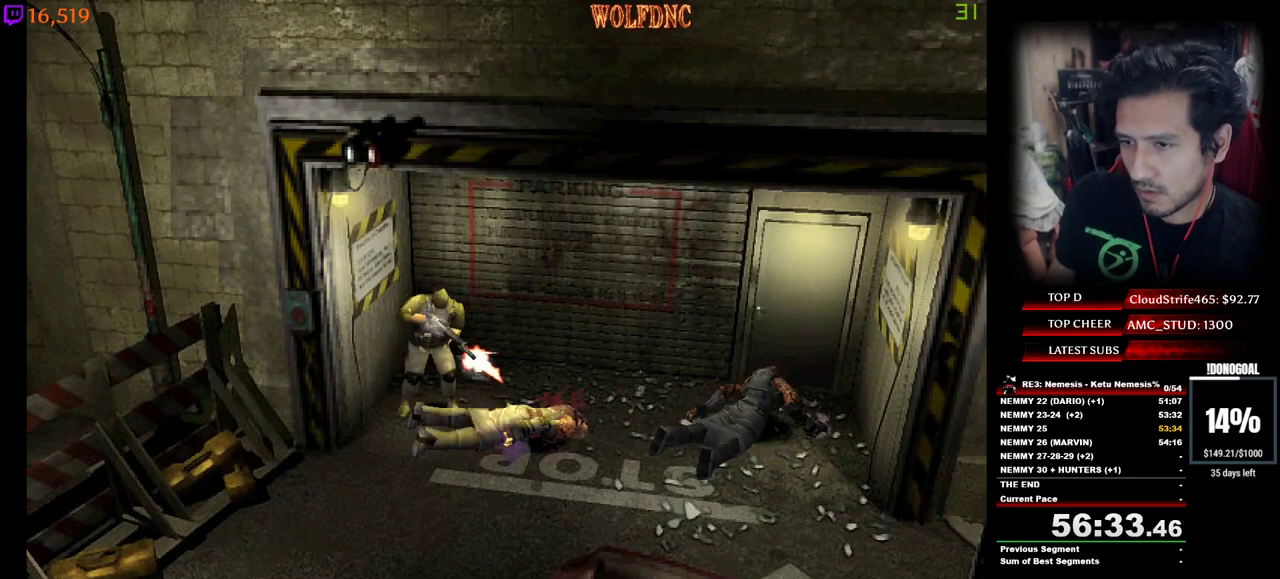
{"keys": ["minus", "num2", "s"], "events": [[50, "minus", "up"], [100, "minus", "down"], [150, "minus", "up"], [184, "minus", "down"], [234, "minus", "up"], [284, "minus", "down"], [334, "minus", "up"], [384, "minus", "down"], [417, "minus", "up"], [467, "minus", "down"]]}
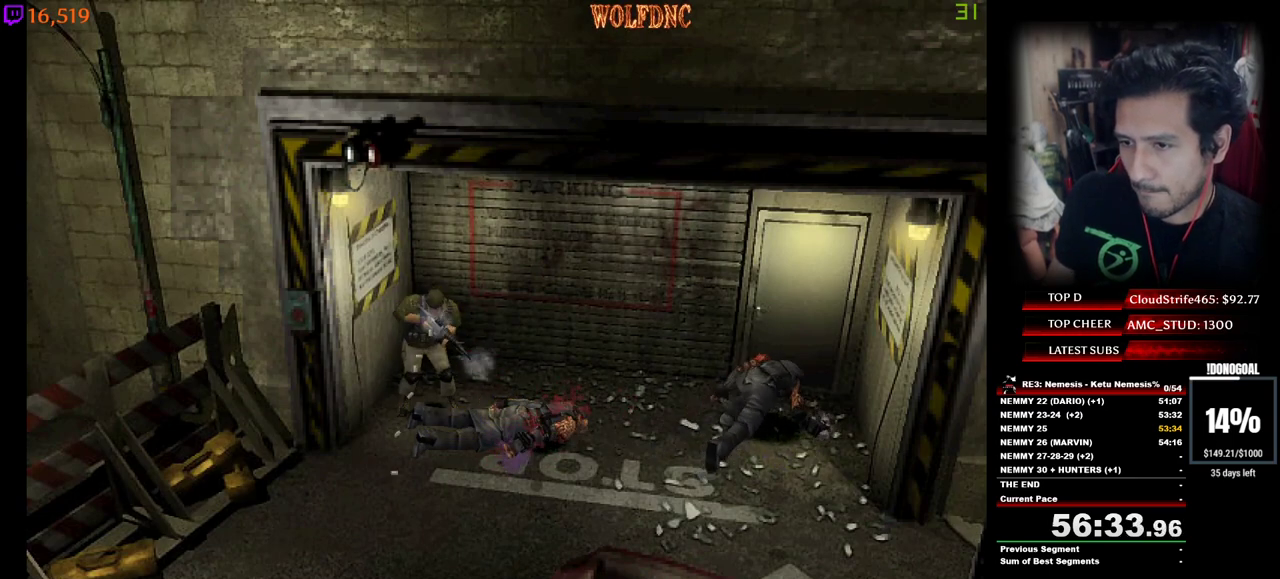
{"keys": ["num2", "s"], "events": [[17, "minus", "up"], [67, "minus", "down"], [117, "minus", "up"], [167, "minus", "down"], [200, "minus", "up"], [250, "minus", "down"], [300, "minus", "up"], [350, "minus", "down"], [400, "minus", "up"], [434, "minus", "down"], [484, "minus", "up"]]}
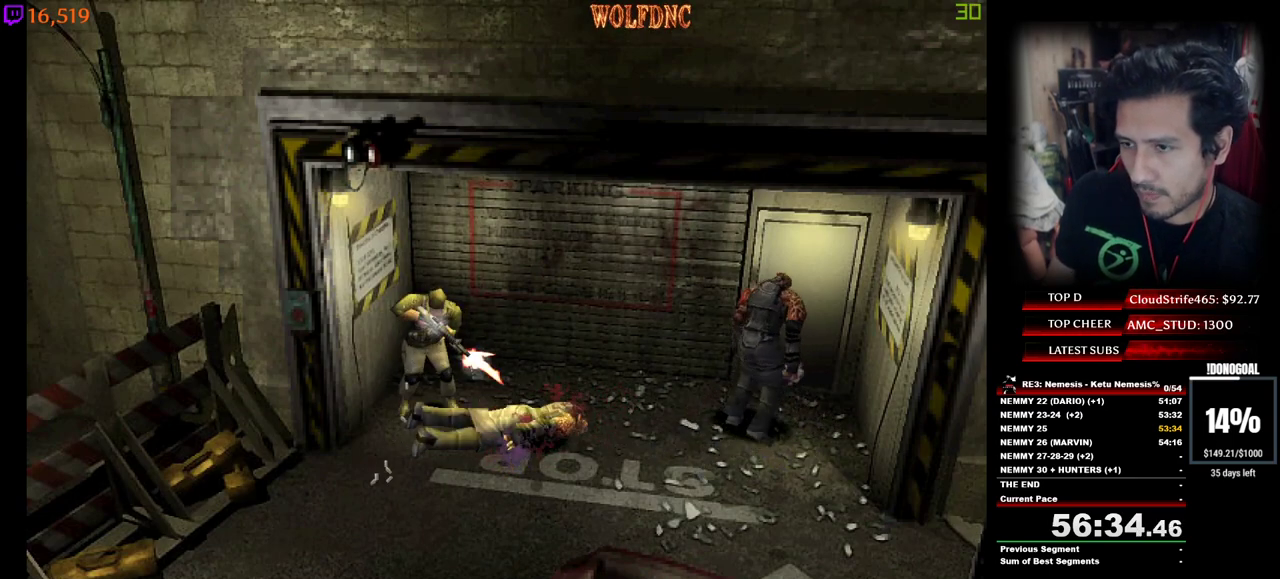
{"keys": ["minus", "num2", "s"], "events": [[34, "minus", "down"], [84, "minus", "up"], [134, "minus", "down"]]}
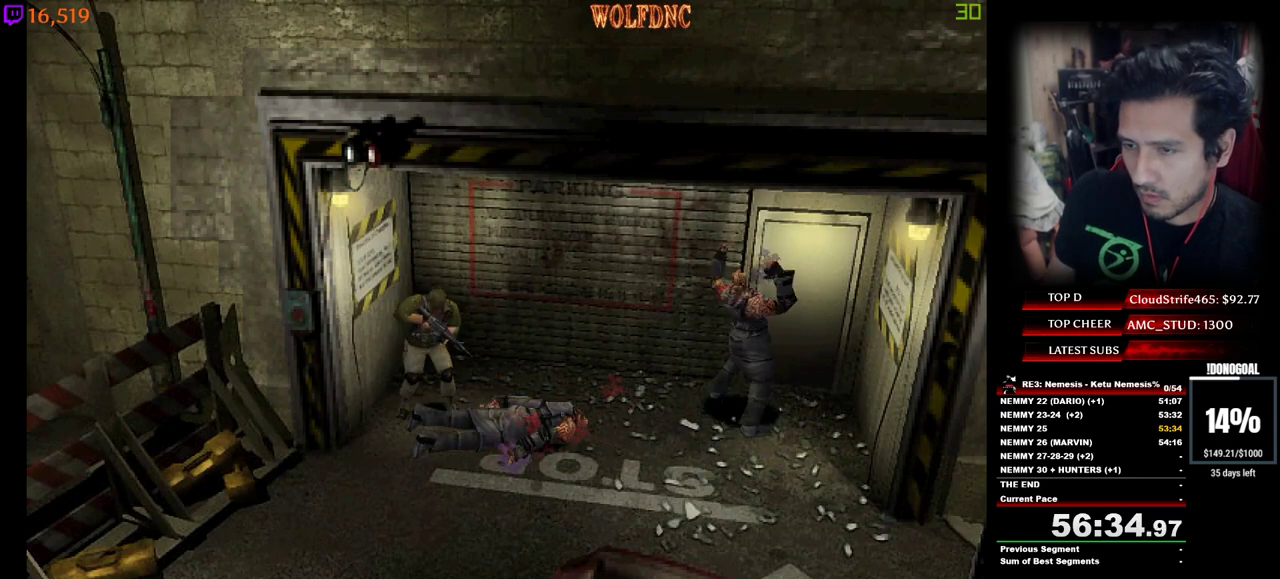
{"keys": ["num2", "s"], "events": [[100, "minus", "up"], [150, "minus", "down"], [184, "minus", "up"], [234, "minus", "down"], [284, "minus", "up"], [334, "minus", "down"], [384, "minus", "up"], [417, "minus", "down"], [467, "minus", "up"]]}
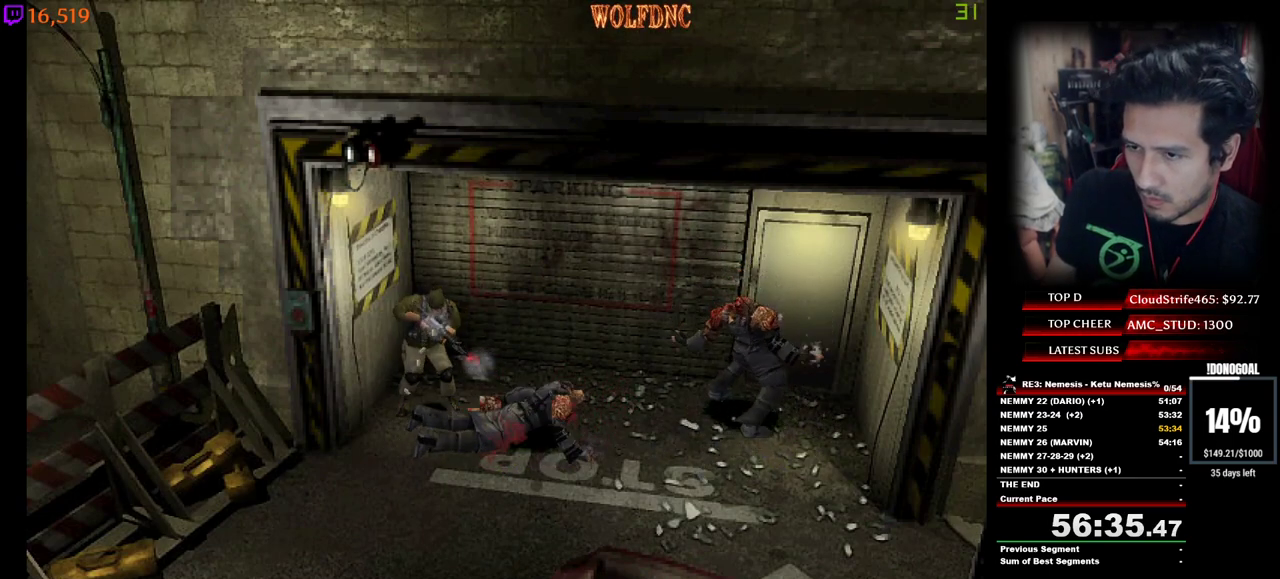
{"keys": ["num2"], "events": [[17, "minus", "down"], [67, "minus", "up"], [117, "minus", "down"], [167, "minus", "up"], [200, "minus", "down"], [200, "s", "up"], [484, "minus", "up"]]}
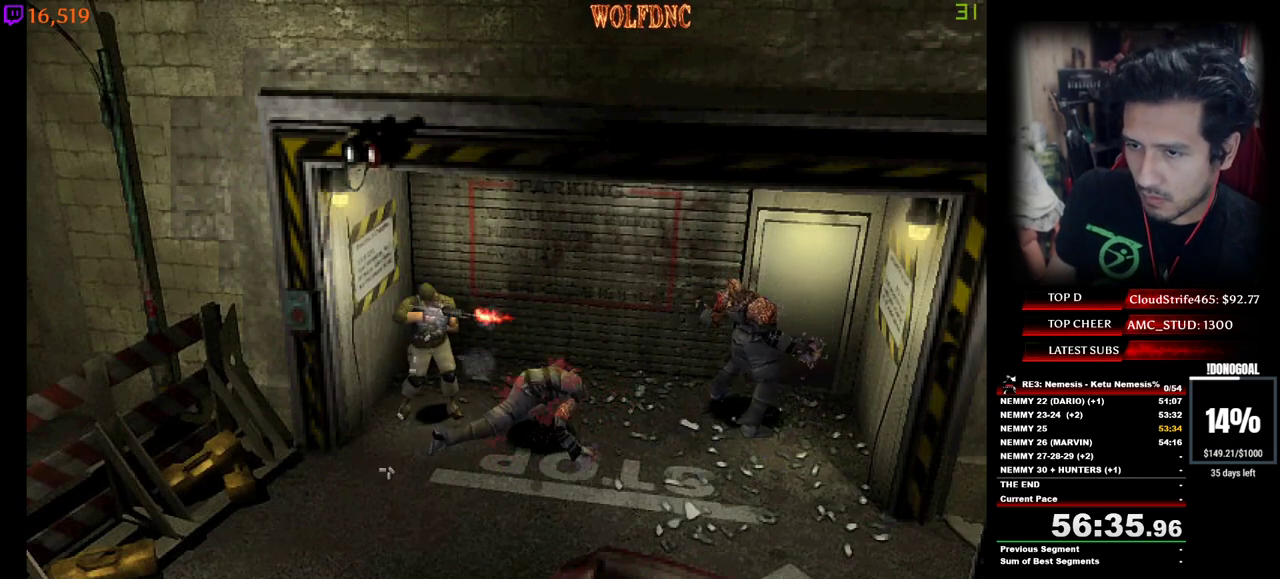
{"keys": ["minus", "num2"], "events": [[34, "minus", "down"], [84, "minus", "up"], [134, "minus", "down"], [167, "minus", "up"], [217, "minus", "down"], [267, "minus", "up"], [317, "minus", "down"], [367, "minus", "up"], [417, "minus", "down"], [450, "minus", "up"], [500, "minus", "down"]]}
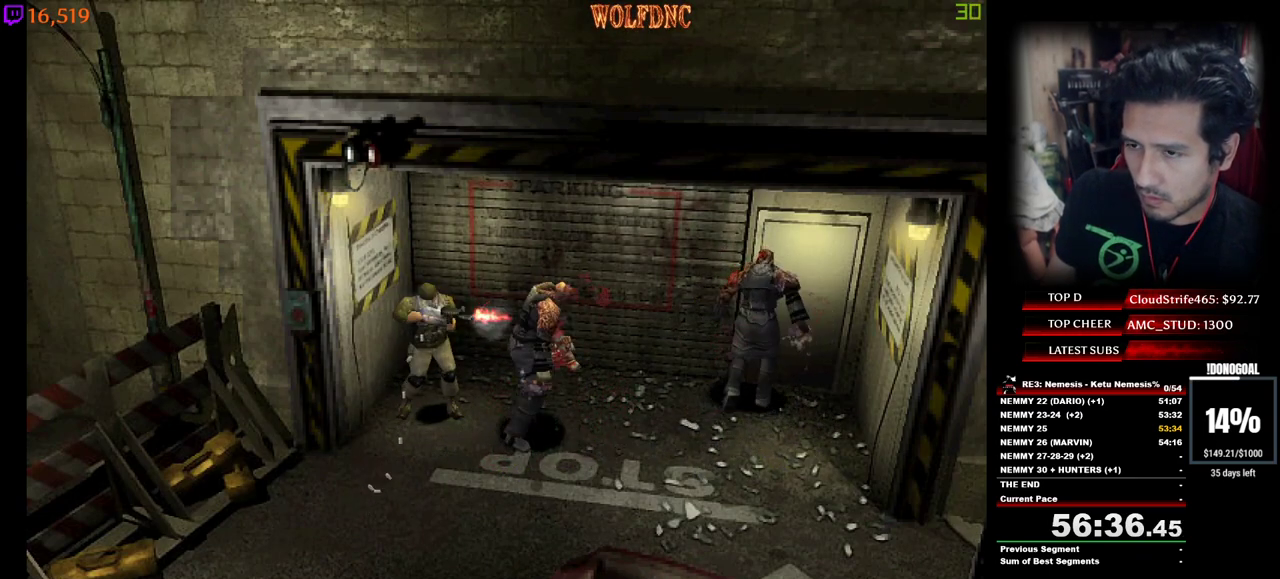
{"keys": ["minus", "num2"], "events": [[50, "minus", "up"], [100, "minus", "down"], [150, "minus", "up"], [184, "minus", "down"], [234, "minus", "up"], [284, "minus", "down"], [334, "minus", "up"], [384, "minus", "down"]]}
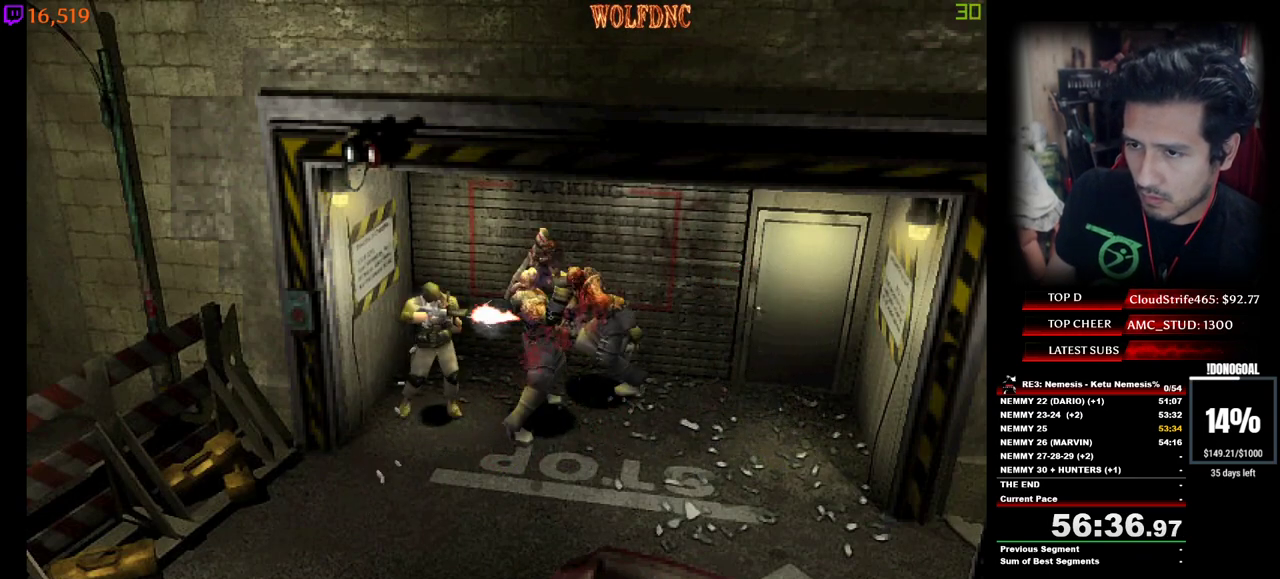
{"keys": ["minus", "num2"], "events": [[250, "minus", "up"], [300, "minus", "down"], [350, "minus", "up"], [400, "minus", "down"], [434, "minus", "up"], [484, "minus", "down"]]}
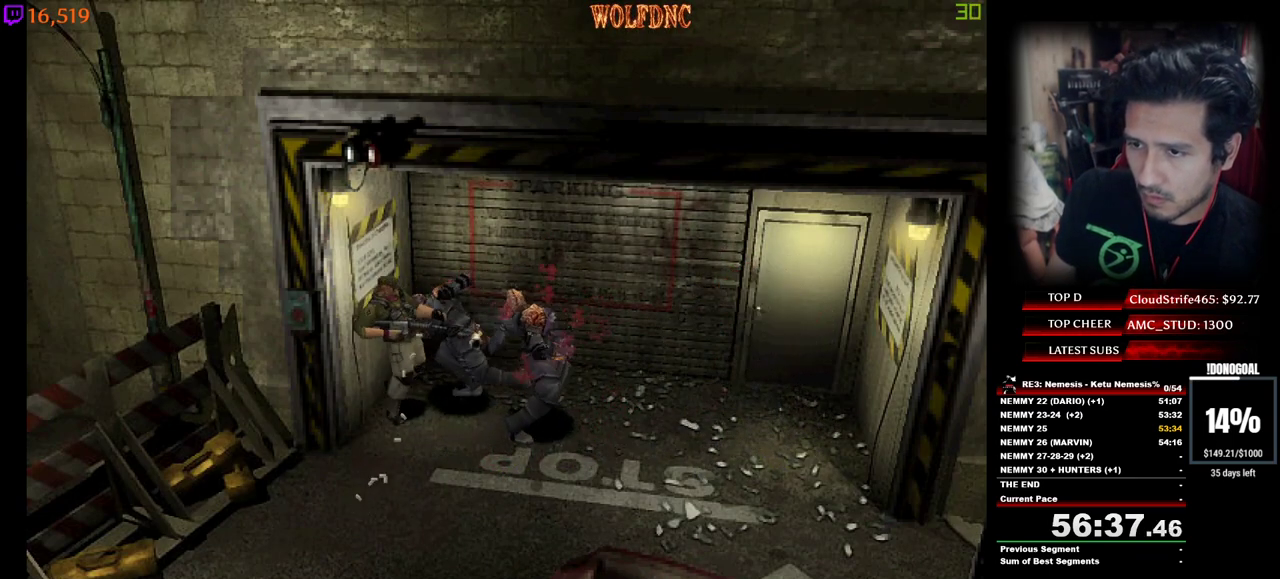
{"keys": ["d"], "events": [[84, "minus", "up"], [134, "num2", "up"], [217, "d", "down"]]}
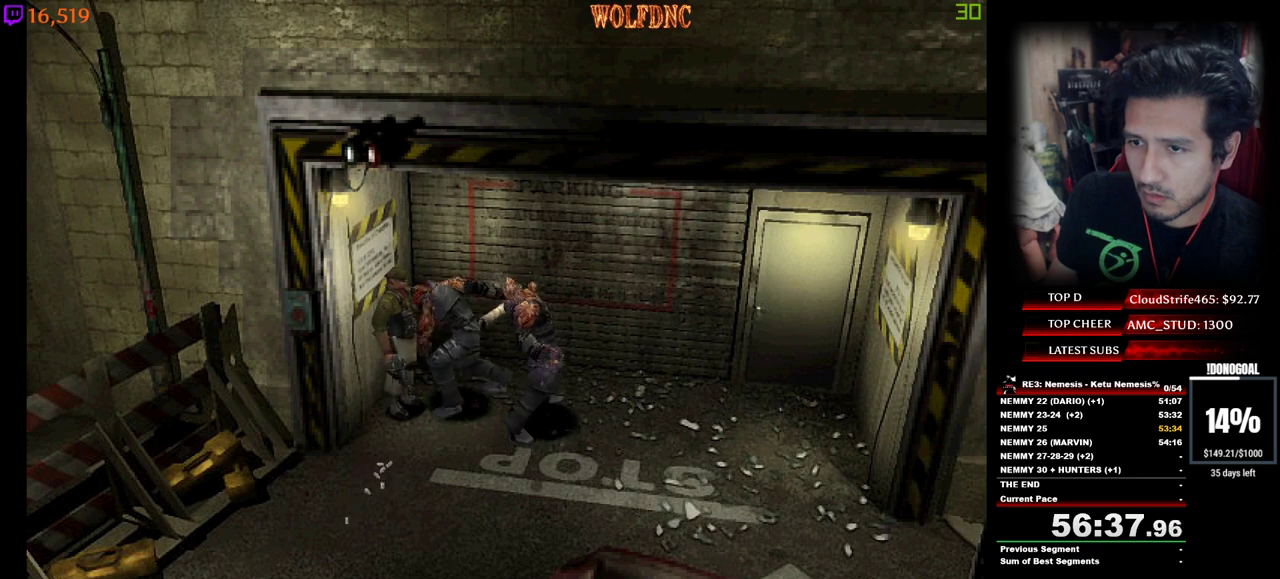
{"keys": ["d", "num4", "w"], "events": [[150, "w", "down"], [184, "num4", "down"]]}
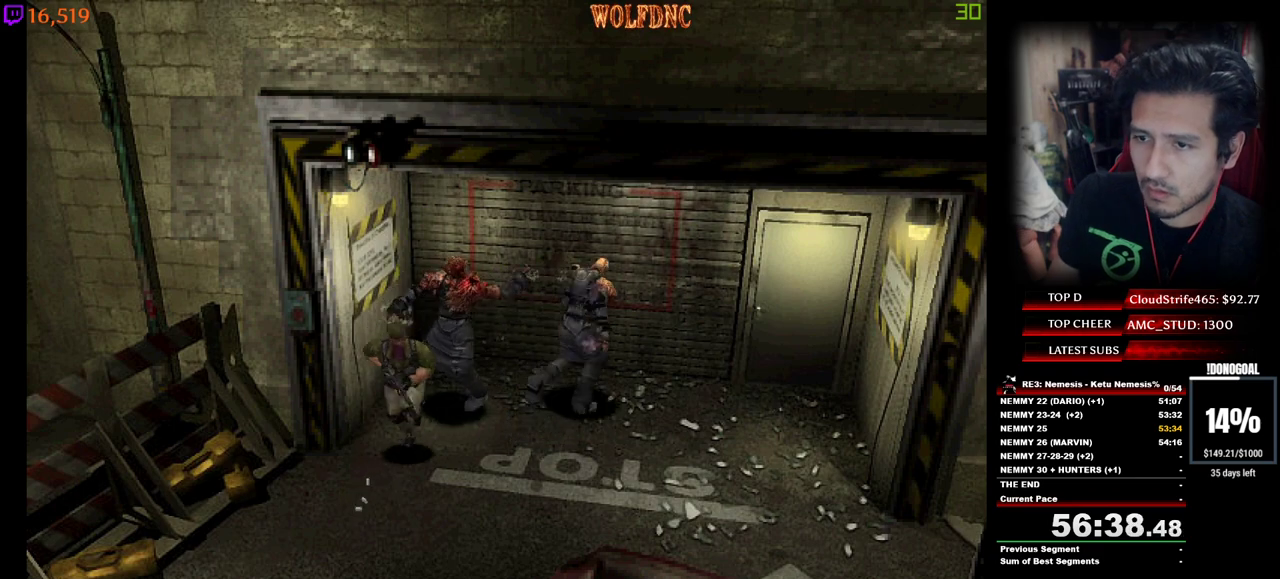
{"keys": ["w"], "events": [[167, "d", "up"], [250, "num4", "up"], [300, "a", "down"], [484, "a", "up"]]}